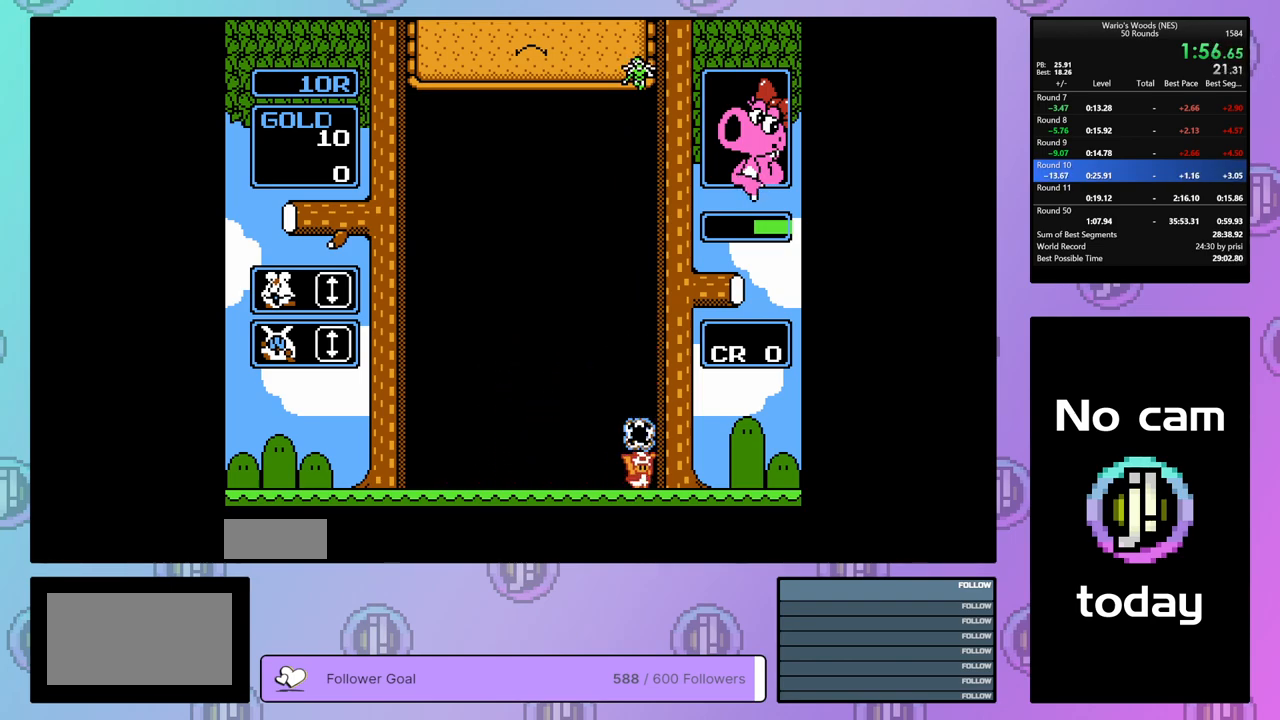
Gameplay with a controller (Nintendo layout); each line is a JSON object with the inputs held at the frame after it. "events" lists button and stick changes between this image and that frame as [ms after this image, input, new state], when the widget could be followed in between. Not read: L3 R3.
{"buttons": ["DPAD_RIGHT"], "events": [[217, "DPAD_RIGHT", "down"]]}
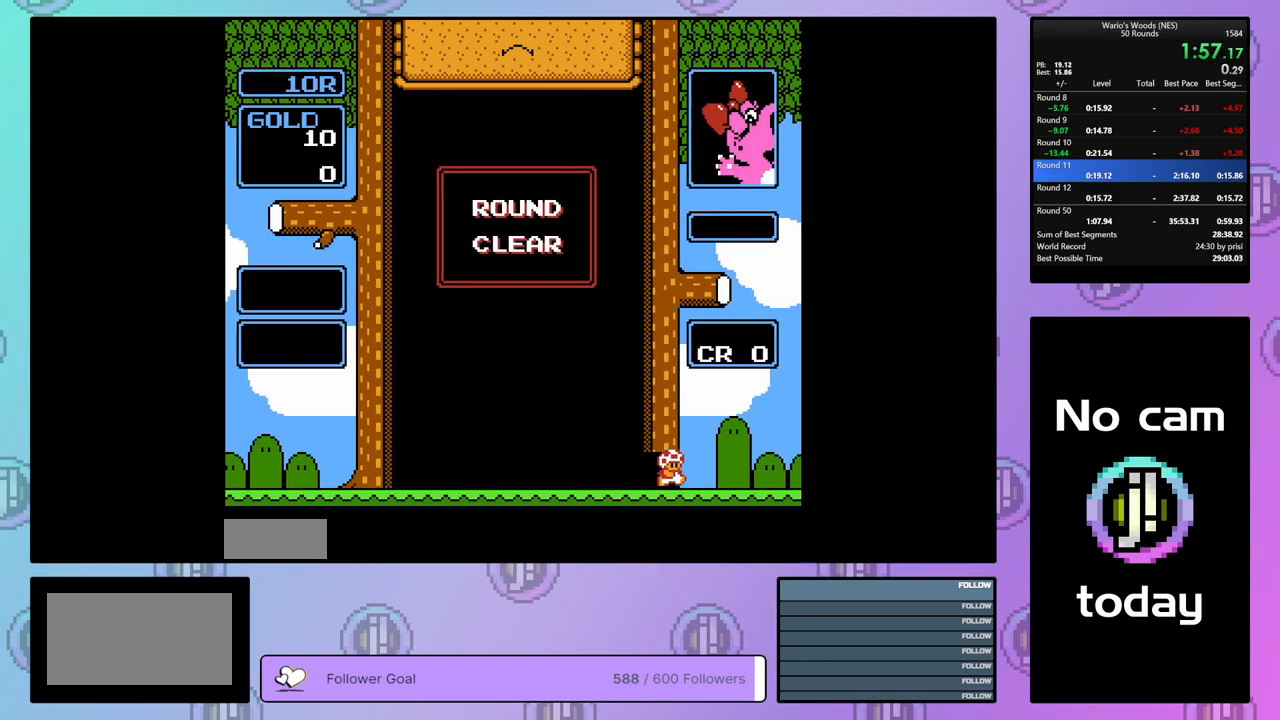
{"buttons": ["DPAD_RIGHT"], "events": []}
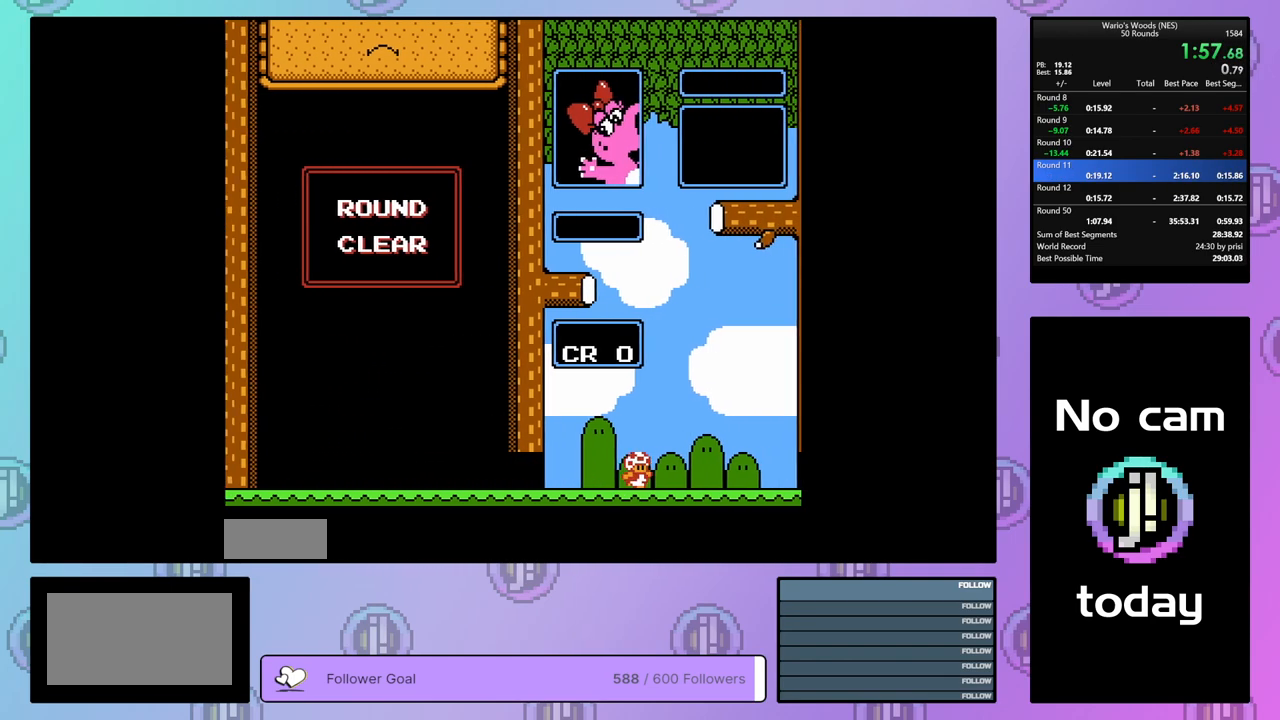
{"buttons": ["DPAD_RIGHT"], "events": []}
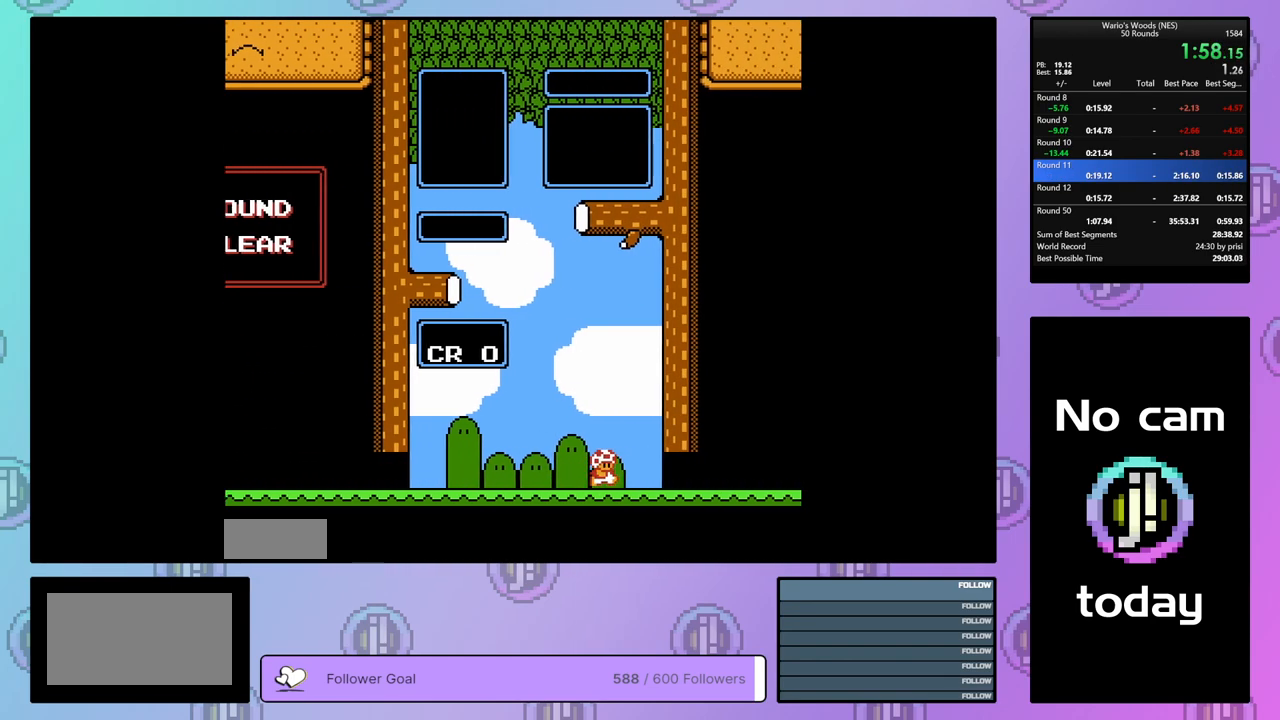
{"buttons": [], "events": [[367, "DPAD_RIGHT", "up"]]}
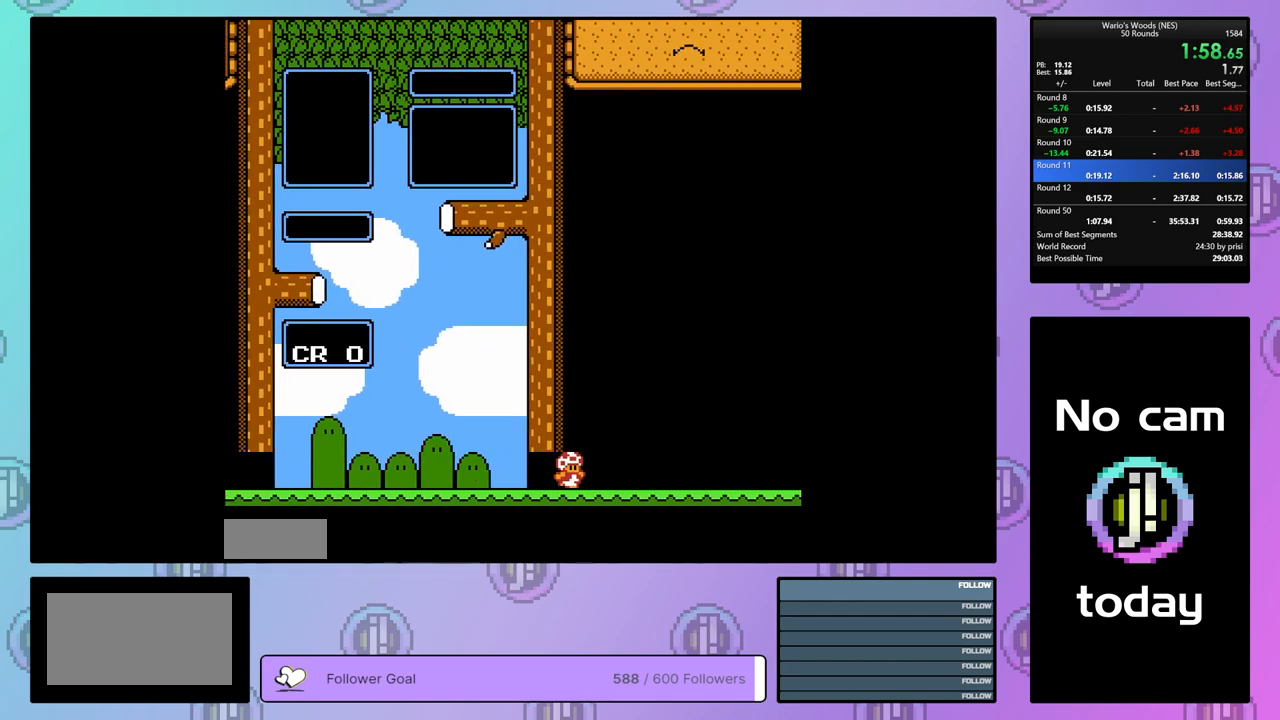
{"buttons": [], "events": [[383, "DPAD_DOWN", "down"], [400, "DPAD_DOWN", "up"]]}
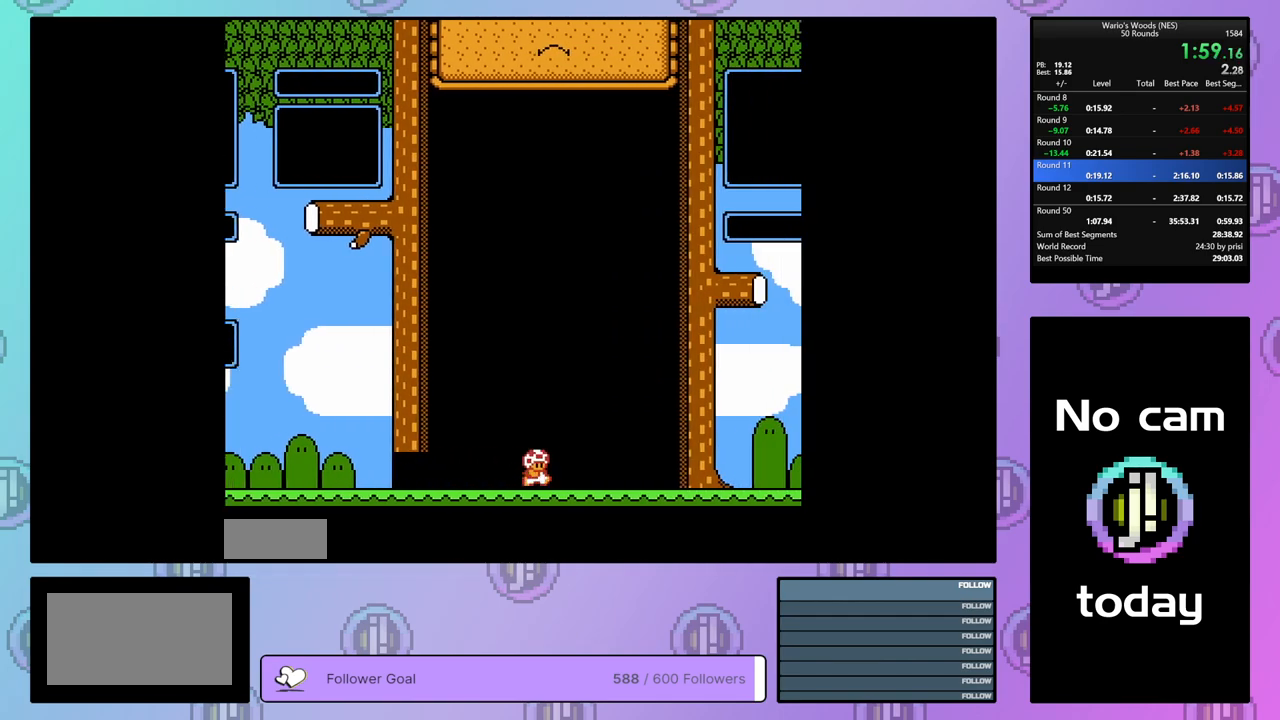
{"buttons": [], "events": [[33, "DPAD_DOWN", "down"], [83, "DPAD_DOWN", "up"], [167, "DPAD_DOWN", "down"], [250, "DPAD_DOWN", "up"], [300, "DPAD_DOWN", "down"], [417, "DPAD_DOWN", "up"]]}
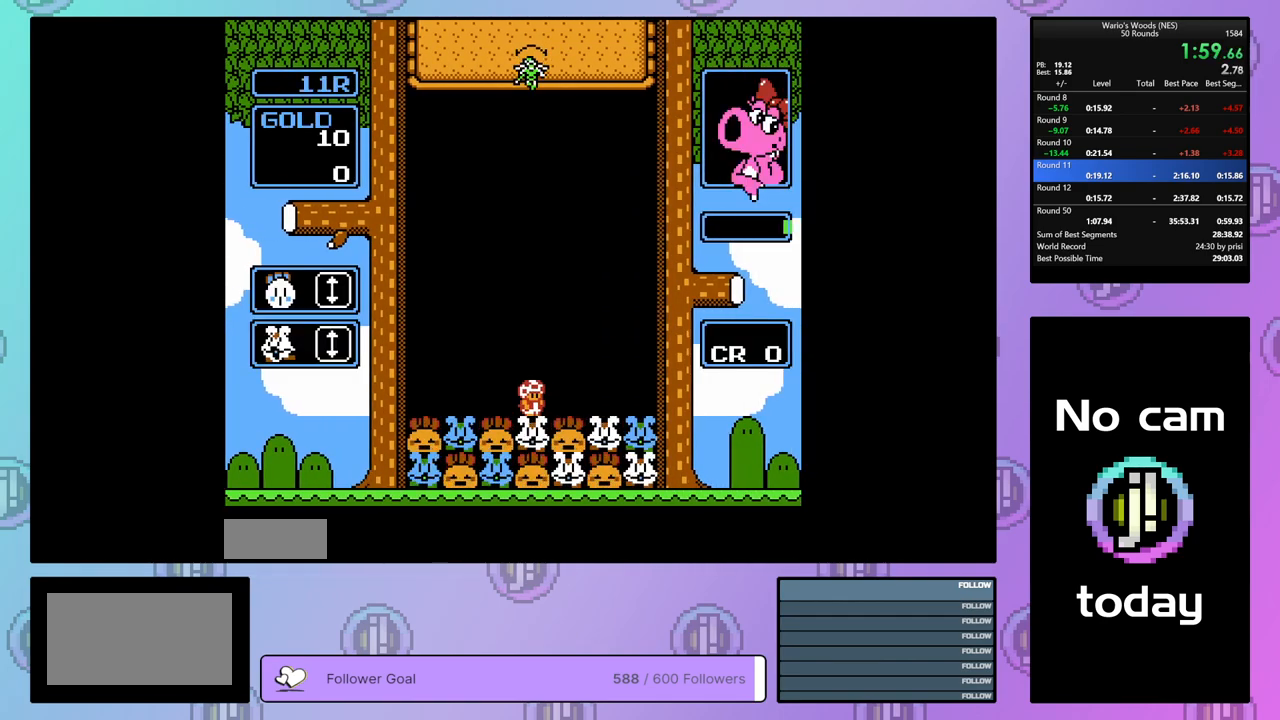
{"buttons": [], "events": [[483, "DPAD_RIGHT", "down"], [500, "DPAD_RIGHT", "up"]]}
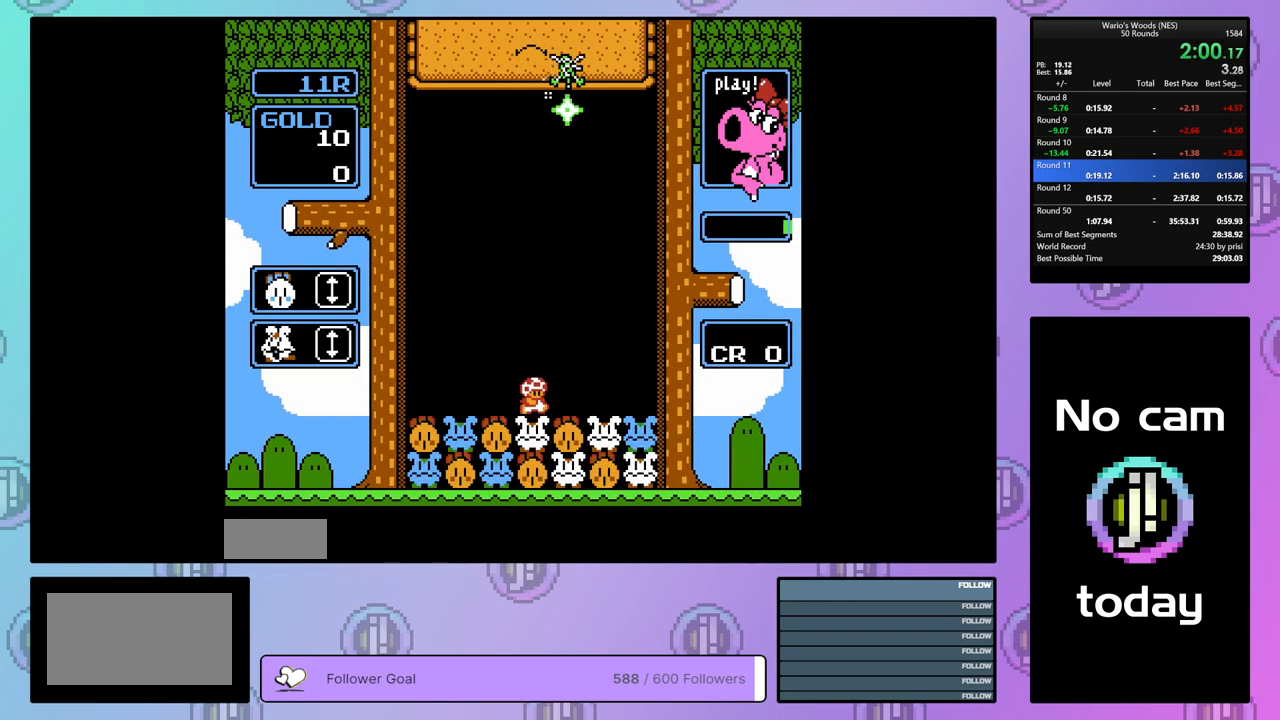
{"buttons": ["B"], "events": [[350, "DPAD_LEFT", "down"], [417, "DPAD_LEFT", "up"], [450, "B", "down"]]}
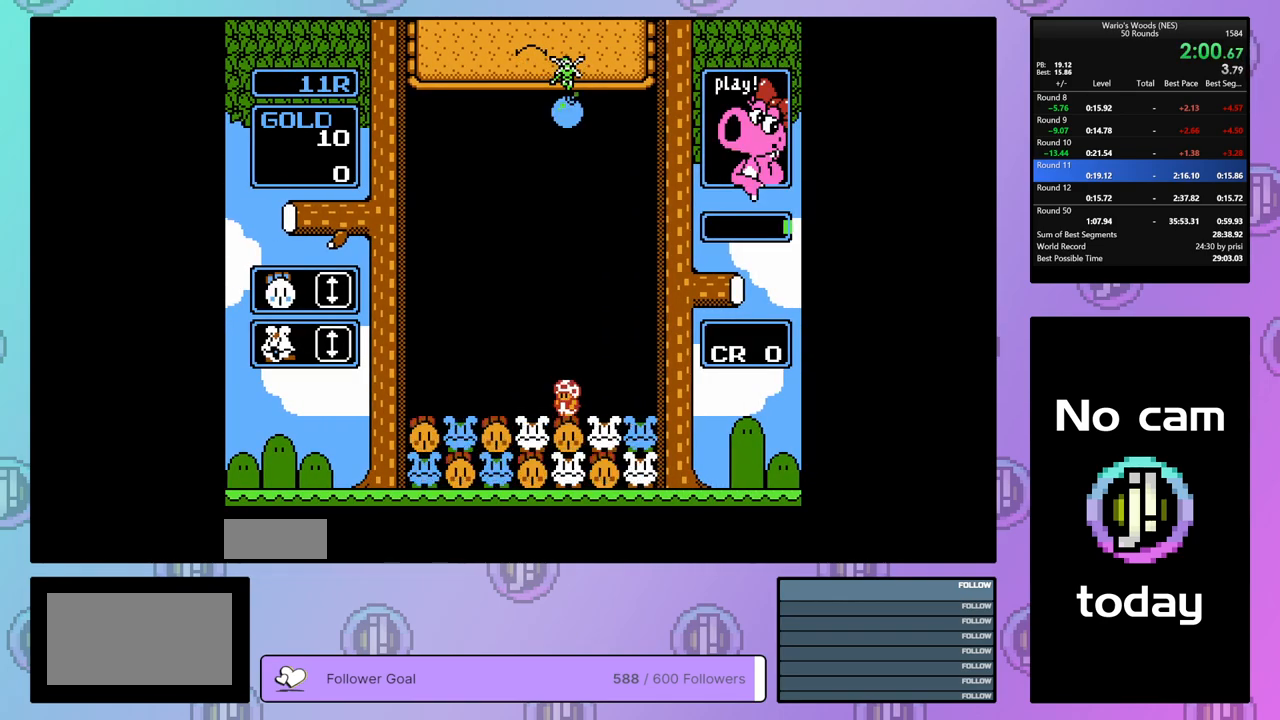
{"buttons": ["B"], "events": [[67, "DPAD_LEFT", "down"], [83, "B", "up"], [233, "DPAD_LEFT", "up"], [333, "DPAD_RIGHT", "down"], [467, "B", "down"], [483, "DPAD_RIGHT", "up"]]}
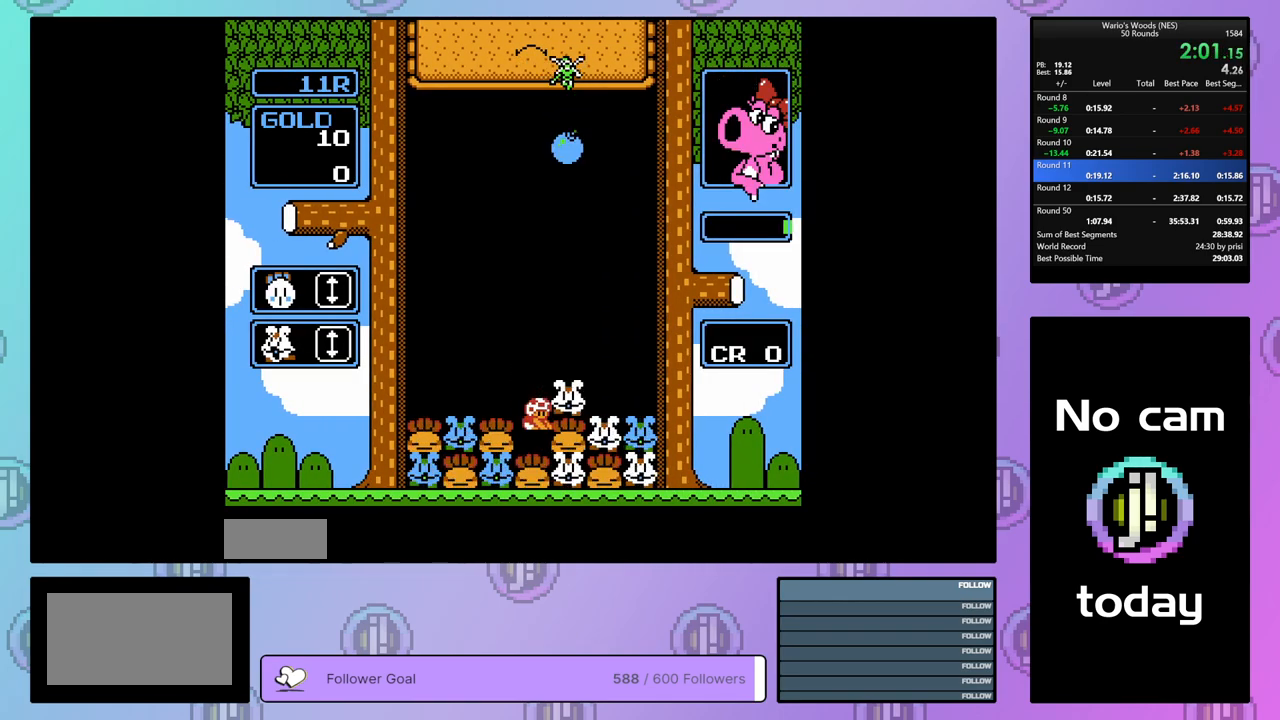
{"buttons": [], "events": [[117, "B", "up"], [233, "DPAD_LEFT", "down"], [317, "B", "down"], [317, "DPAD_LEFT", "up"], [500, "B", "up"]]}
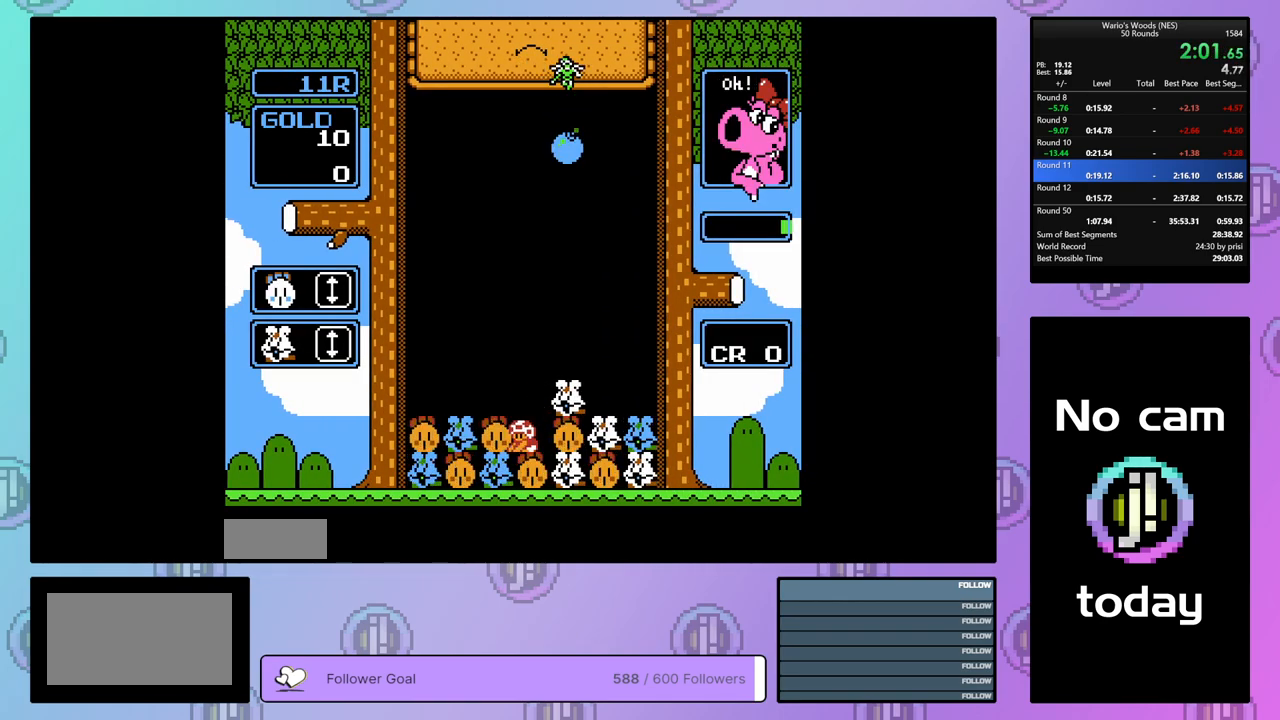
{"buttons": ["B", "DPAD_RIGHT"], "events": [[83, "DPAD_UP", "down"], [233, "DPAD_UP", "up"], [333, "DPAD_RIGHT", "down"], [417, "B", "down"]]}
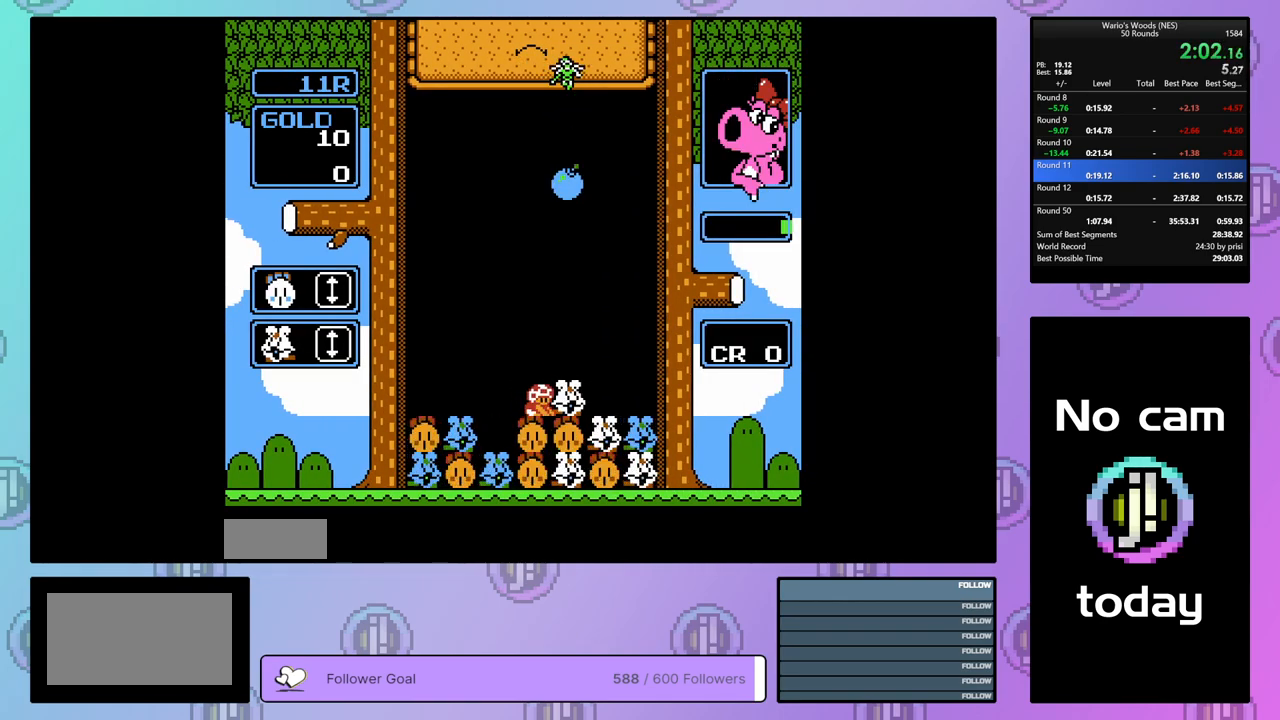
{"buttons": ["DPAD_LEFT"], "events": [[83, "B", "up"], [417, "DPAD_RIGHT", "up"], [500, "DPAD_LEFT", "down"]]}
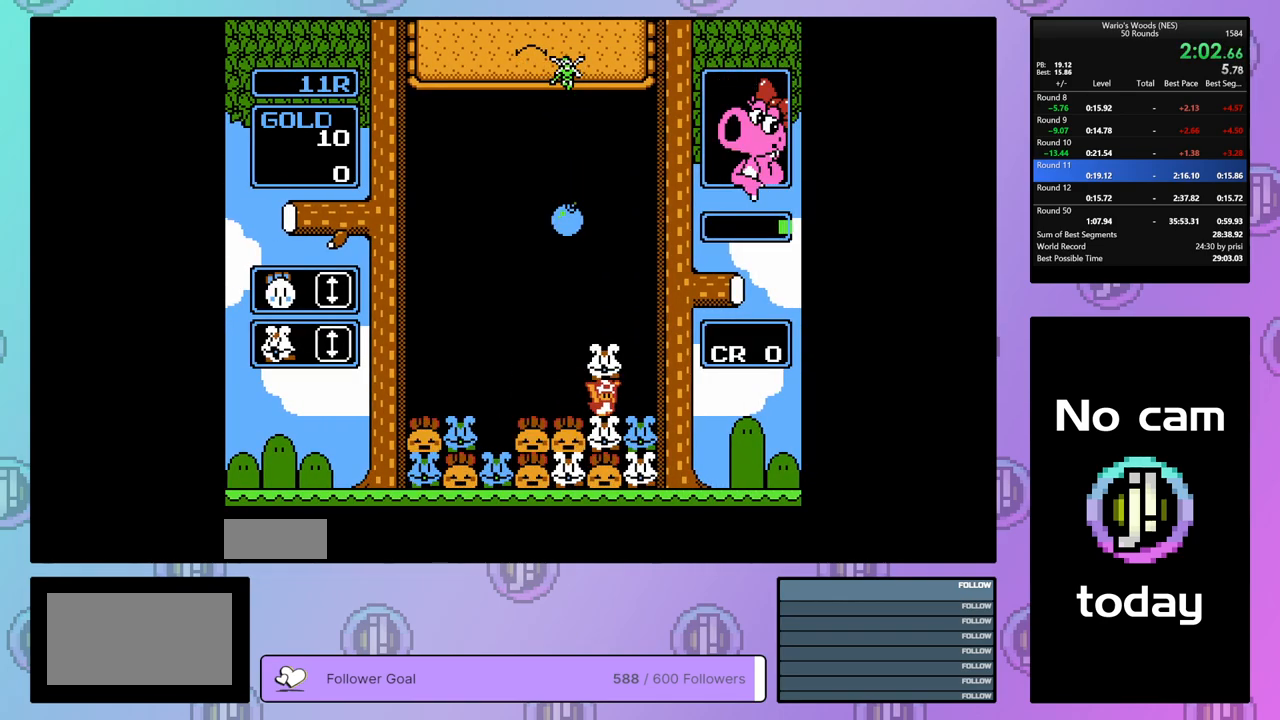
{"buttons": ["B", "DPAD_LEFT"], "events": [[67, "B", "down"], [100, "DPAD_LEFT", "up"], [200, "B", "up"], [283, "DPAD_RIGHT", "down"], [383, "B", "down"], [400, "DPAD_RIGHT", "up"], [500, "DPAD_LEFT", "down"]]}
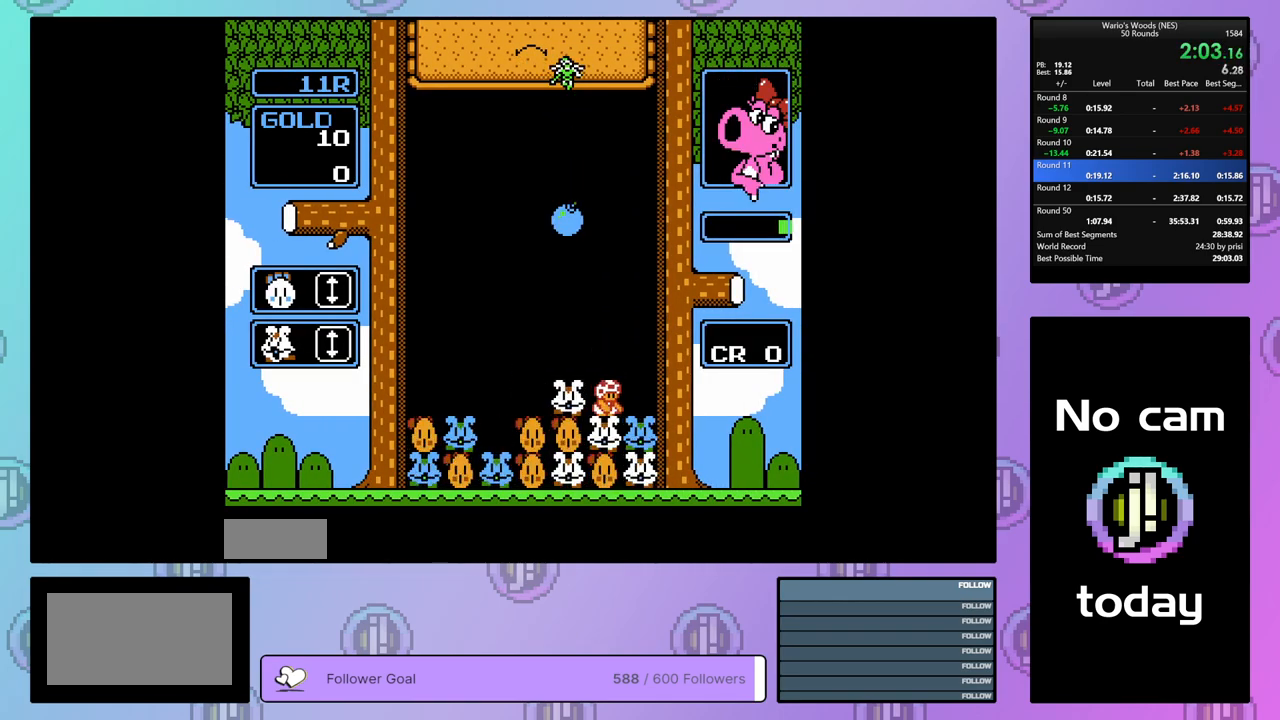
{"buttons": ["B"], "events": [[33, "B", "up"], [150, "B", "down"], [150, "DPAD_LEFT", "up"], [283, "B", "up"], [417, "B", "down"]]}
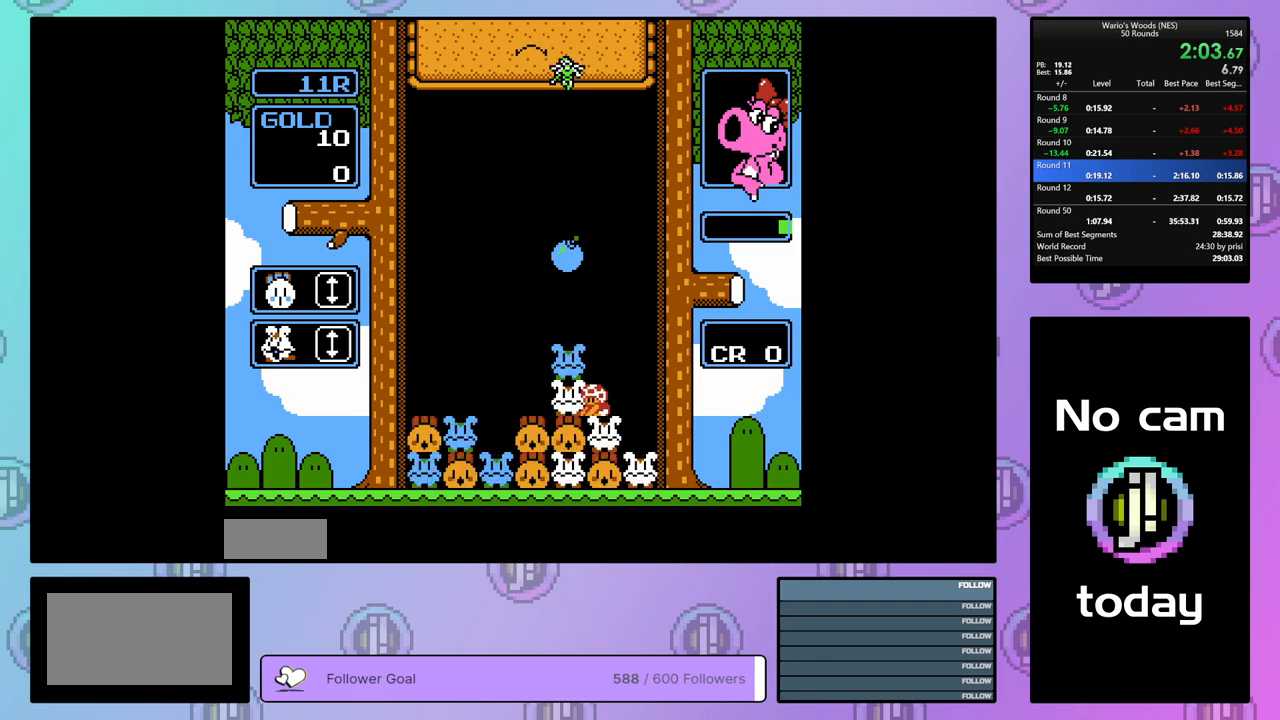
{"buttons": [], "events": [[50, "B", "up"], [100, "DPAD_DOWN", "down"], [217, "B", "down"], [333, "B", "up"], [350, "DPAD_DOWN", "up"]]}
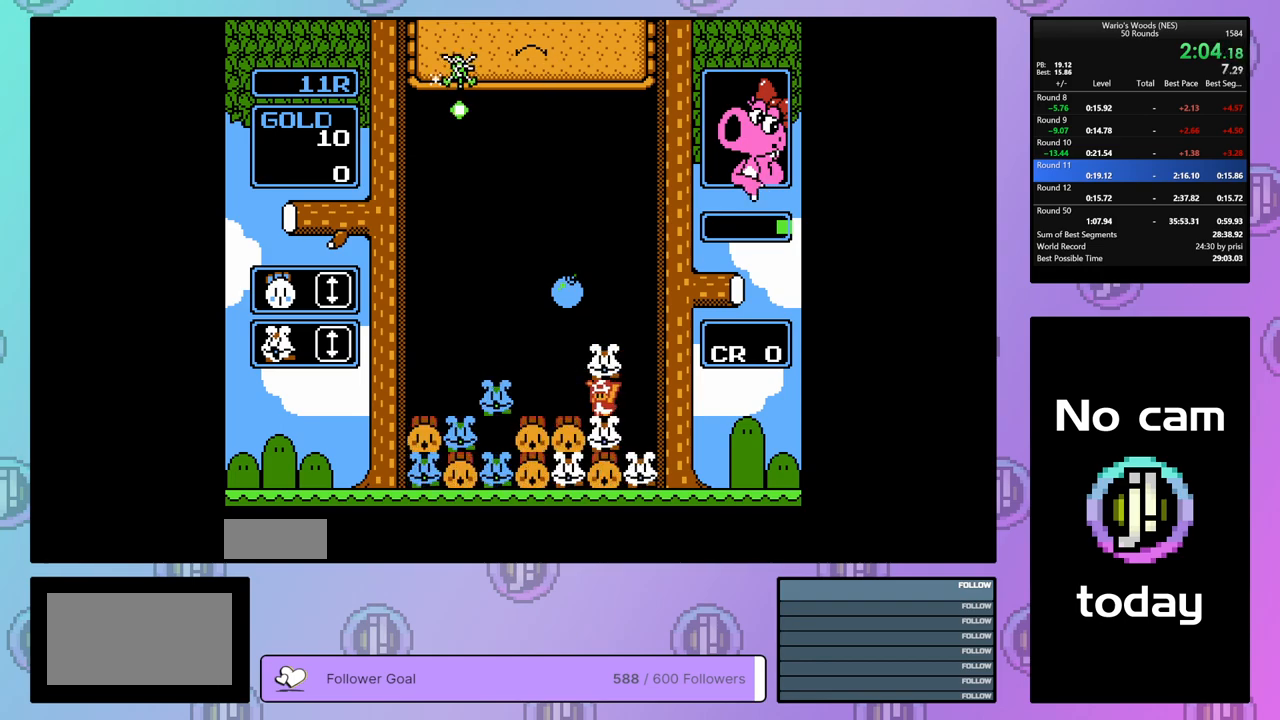
{"buttons": ["DPAD_LEFT"], "events": [[67, "DPAD_RIGHT", "down"], [133, "B", "down"], [167, "DPAD_RIGHT", "up"], [267, "B", "up"], [283, "DPAD_LEFT", "down"]]}
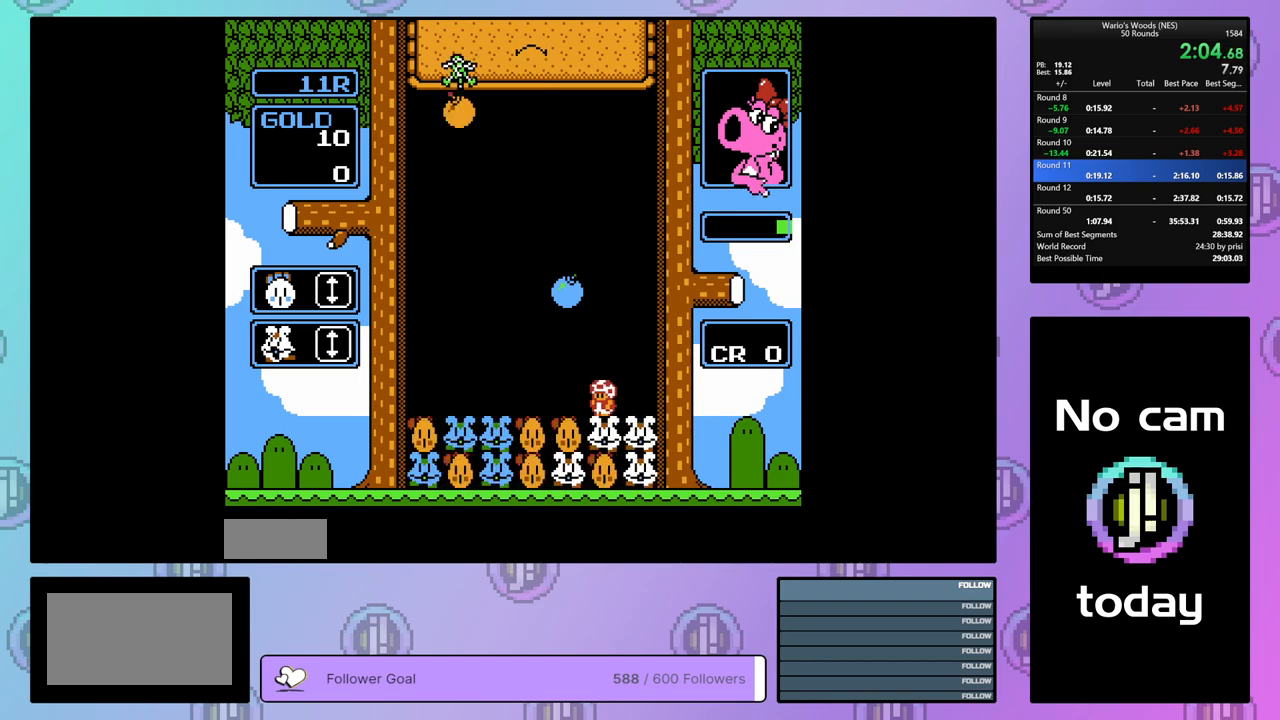
{"buttons": ["DPAD_DOWN"], "events": [[67, "DPAD_LEFT", "up"], [150, "DPAD_DOWN", "down"]]}
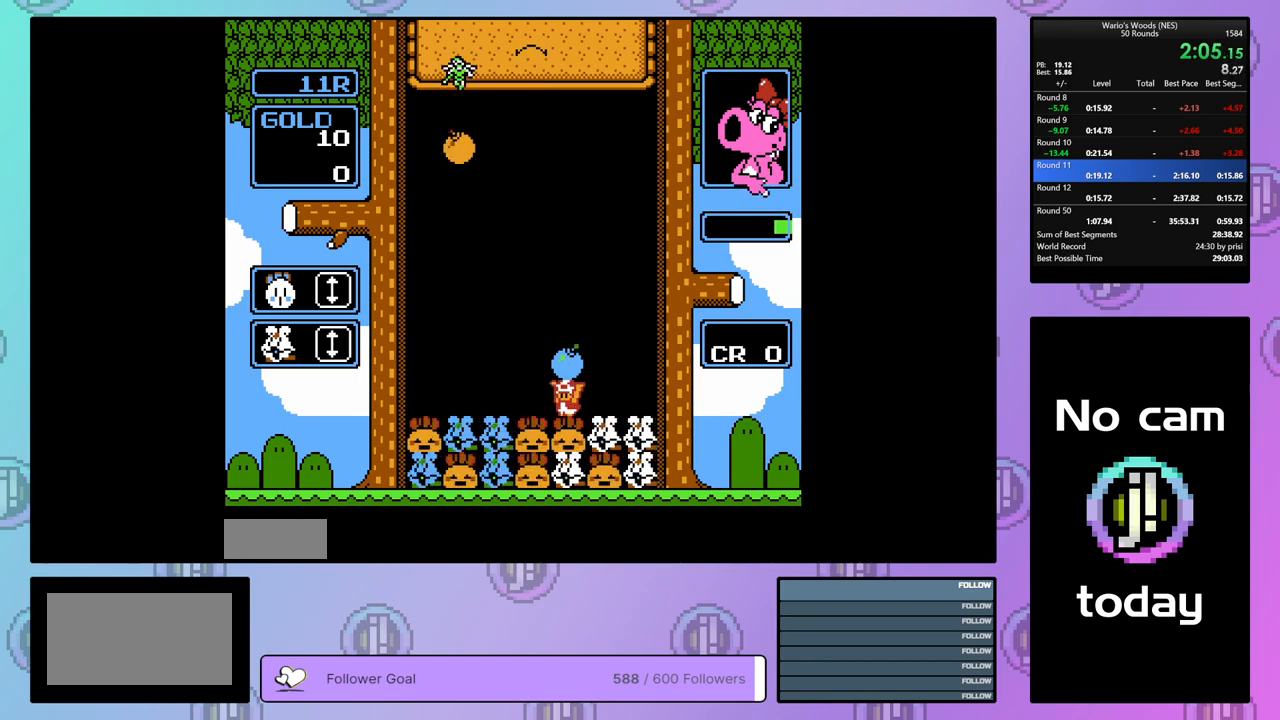
{"buttons": [], "events": [[17, "DPAD_DOWN", "up"], [183, "B", "down"], [267, "B", "up"]]}
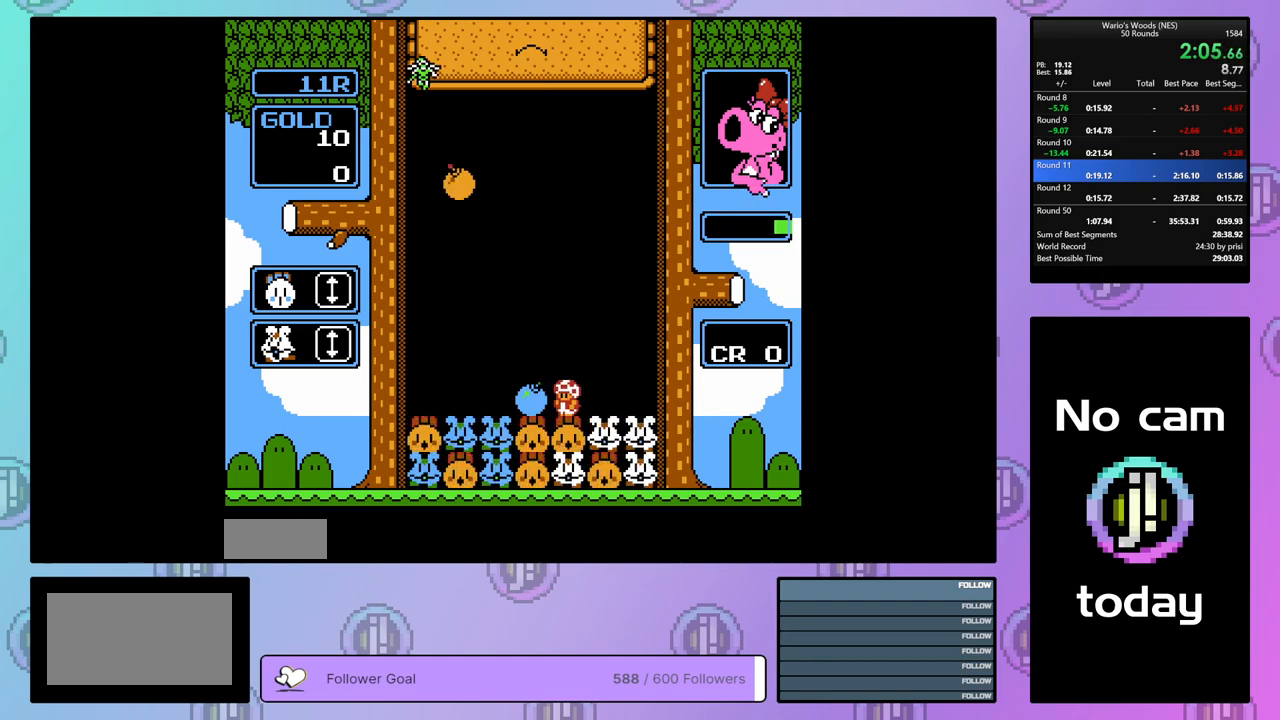
{"buttons": [], "events": [[67, "DPAD_DOWN", "down"], [133, "B", "down"], [200, "B", "up"], [217, "DPAD_DOWN", "up"], [367, "DPAD_LEFT", "down"], [500, "DPAD_LEFT", "up"]]}
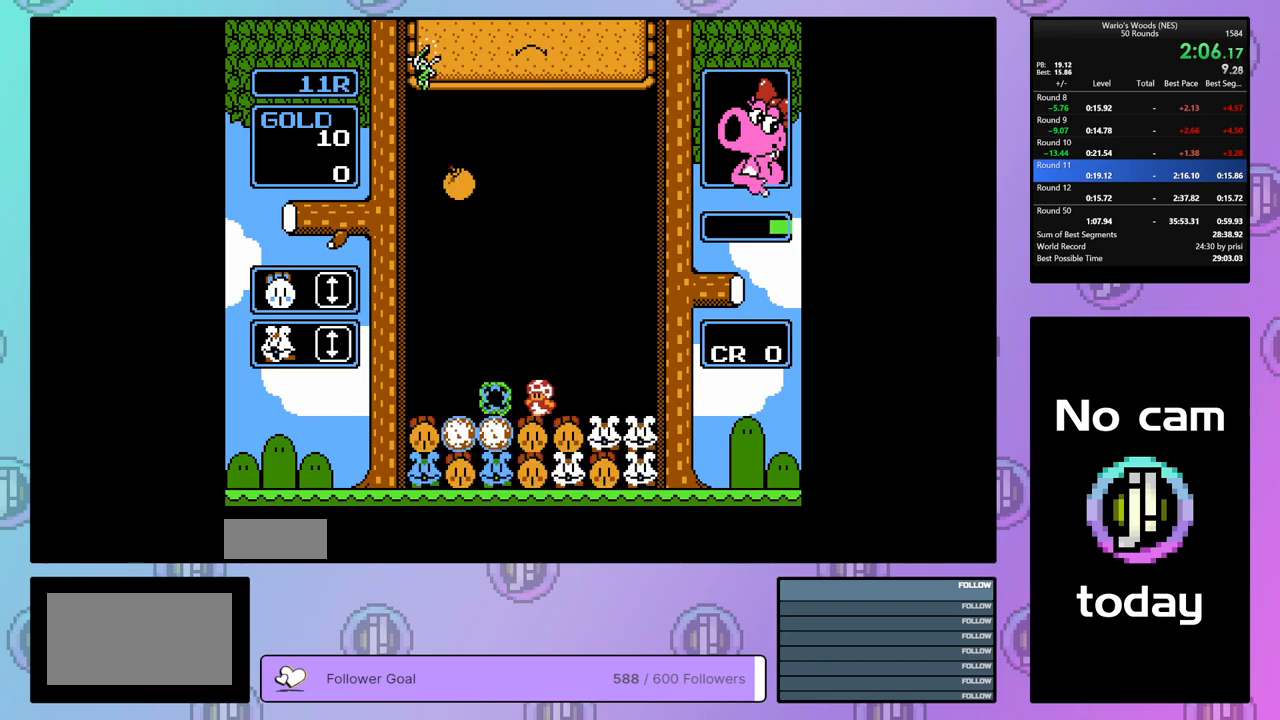
{"buttons": ["DPAD_LEFT"], "events": [[67, "DPAD_LEFT", "down"]]}
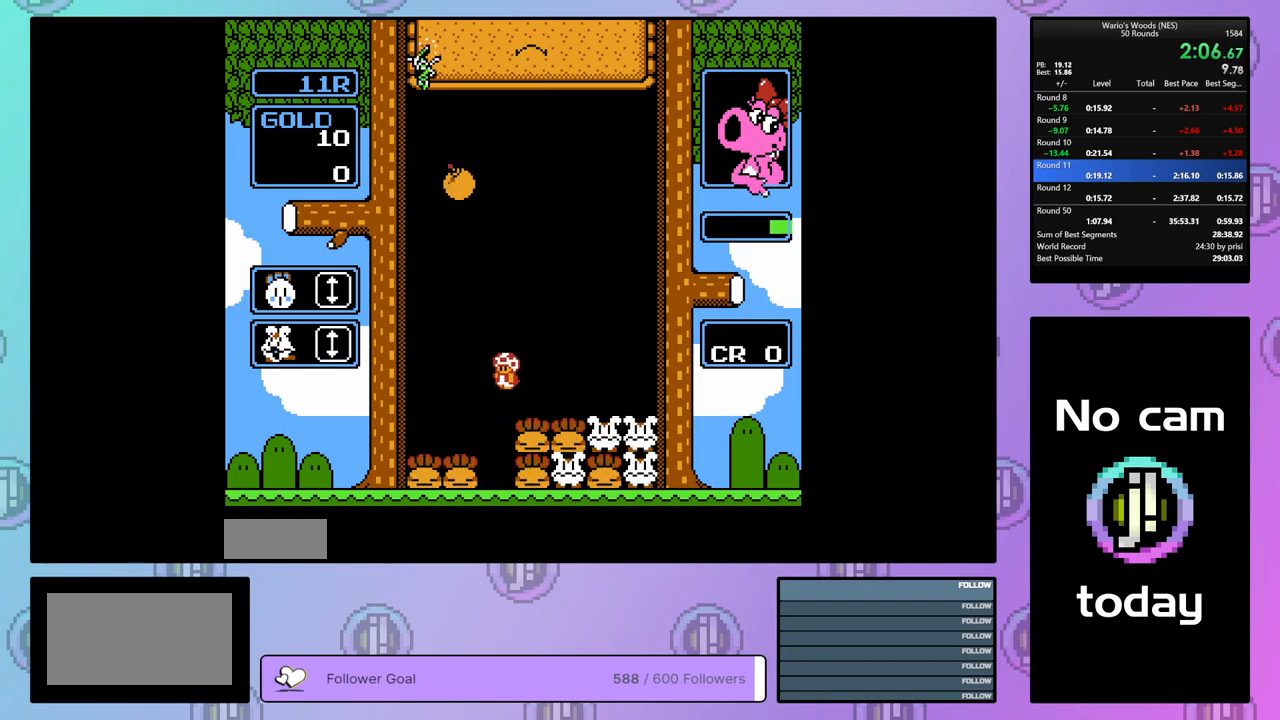
{"buttons": ["DPAD_LEFT"], "events": []}
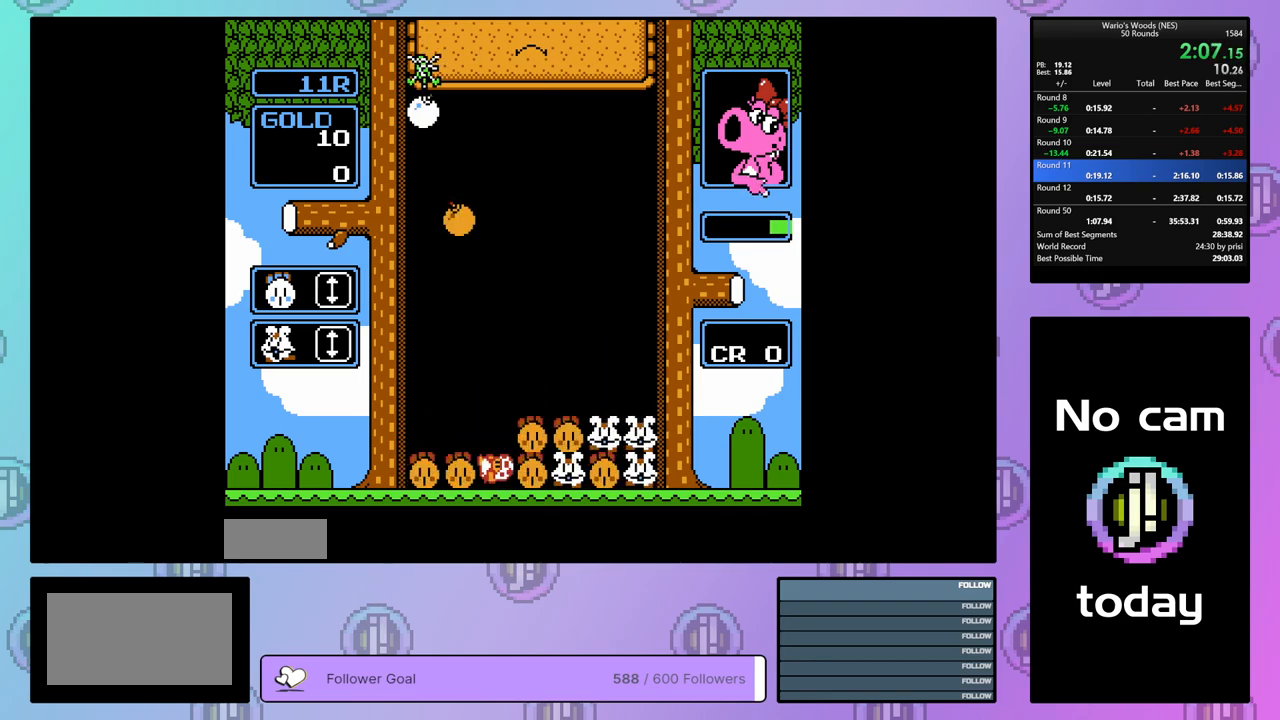
{"buttons": [], "events": [[283, "DPAD_LEFT", "up"], [350, "DPAD_RIGHT", "down"], [467, "DPAD_RIGHT", "up"]]}
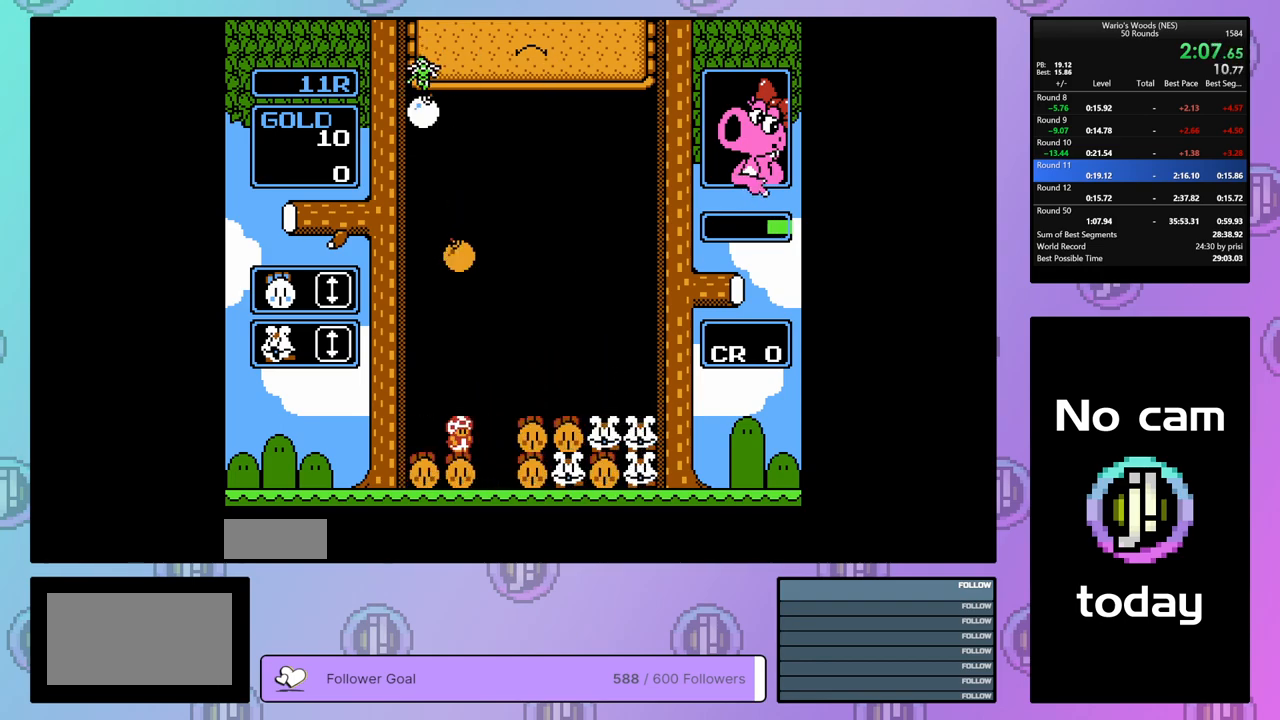
{"buttons": ["DPAD_DOWN"], "events": [[33, "DPAD_DOWN", "down"]]}
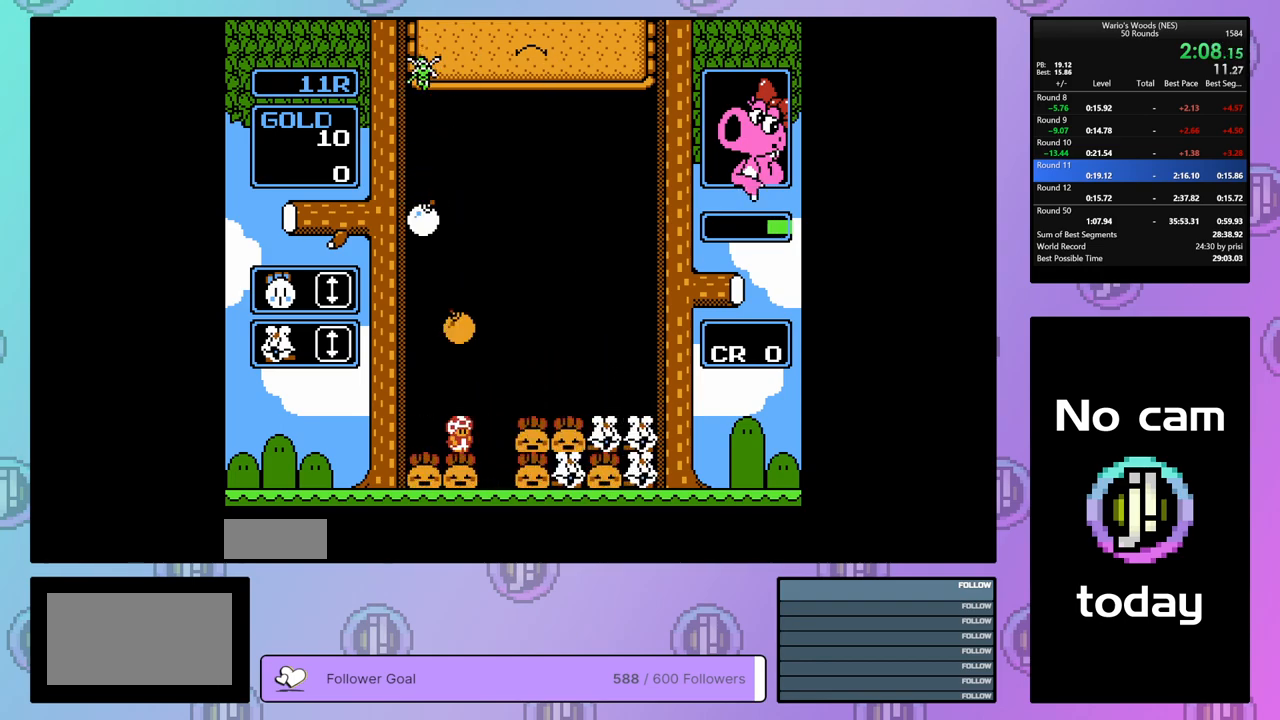
{"buttons": [], "events": [[83, "DPAD_DOWN", "up"], [167, "DPAD_RIGHT", "down"], [317, "B", "down"], [317, "DPAD_RIGHT", "up"], [433, "B", "up"]]}
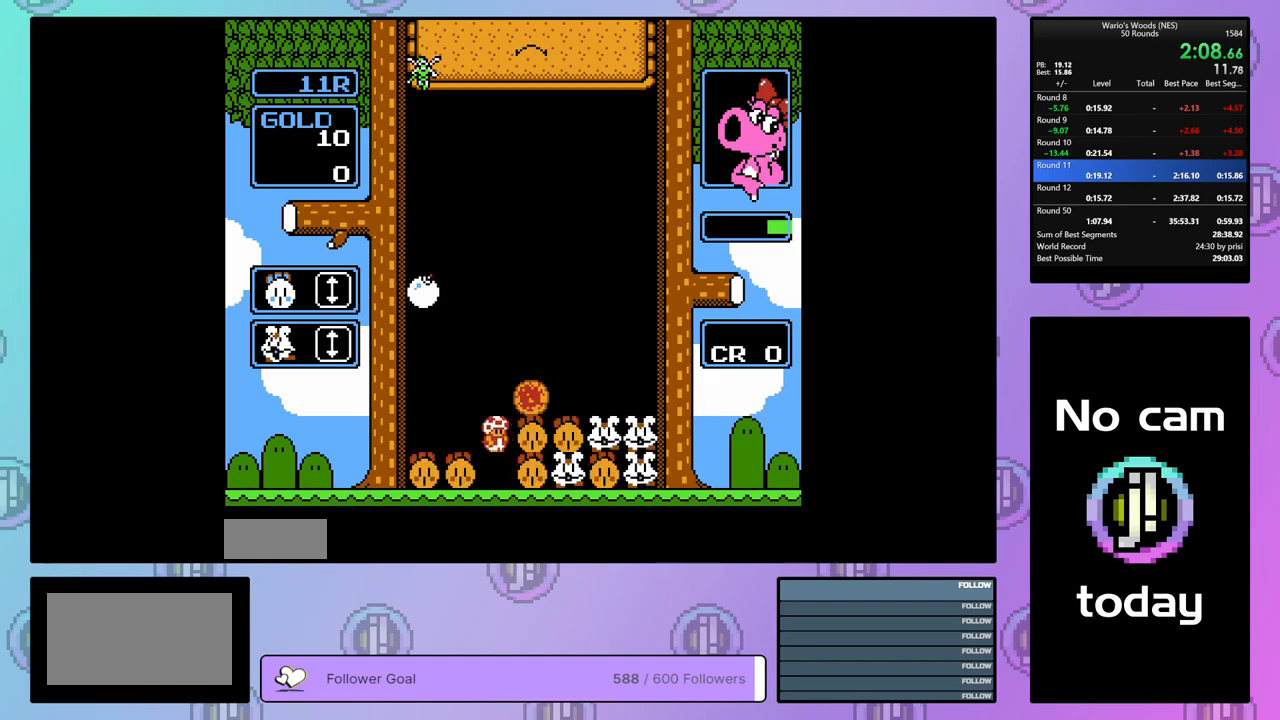
{"buttons": [], "events": []}
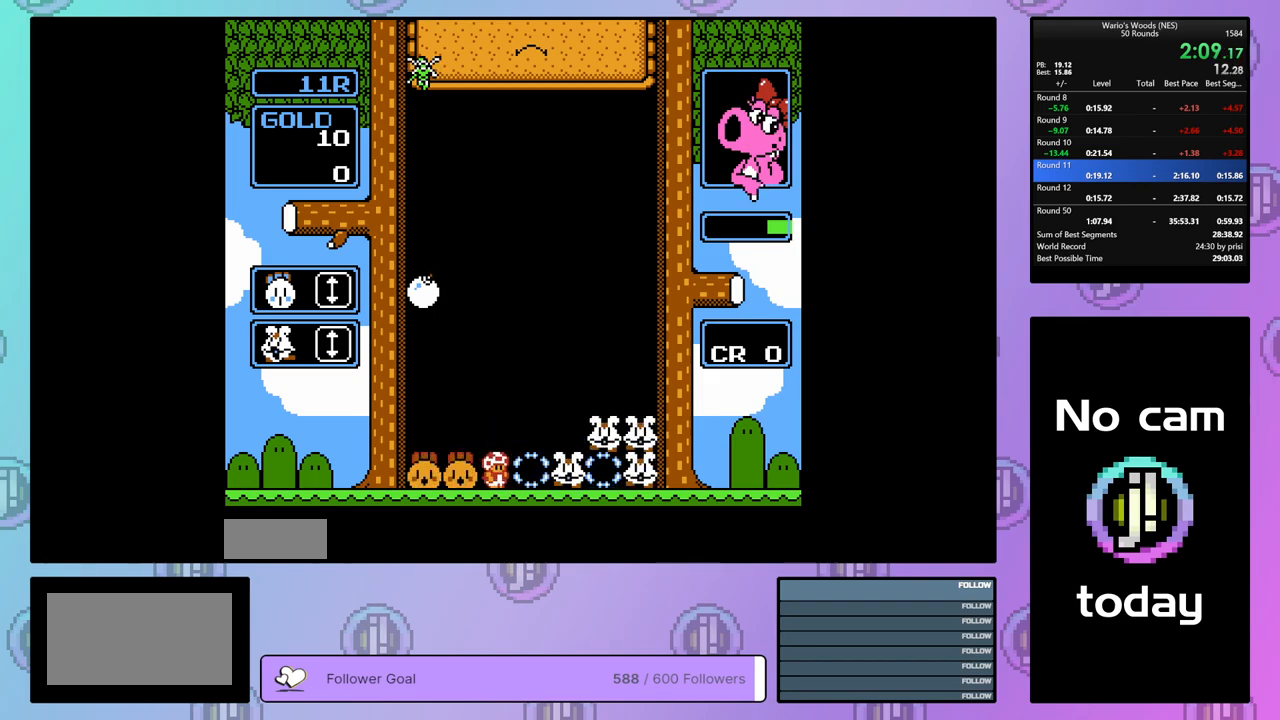
{"buttons": ["DPAD_RIGHT"], "events": [[50, "DPAD_RIGHT", "down"], [117, "DPAD_RIGHT", "up"], [183, "DPAD_RIGHT", "down"]]}
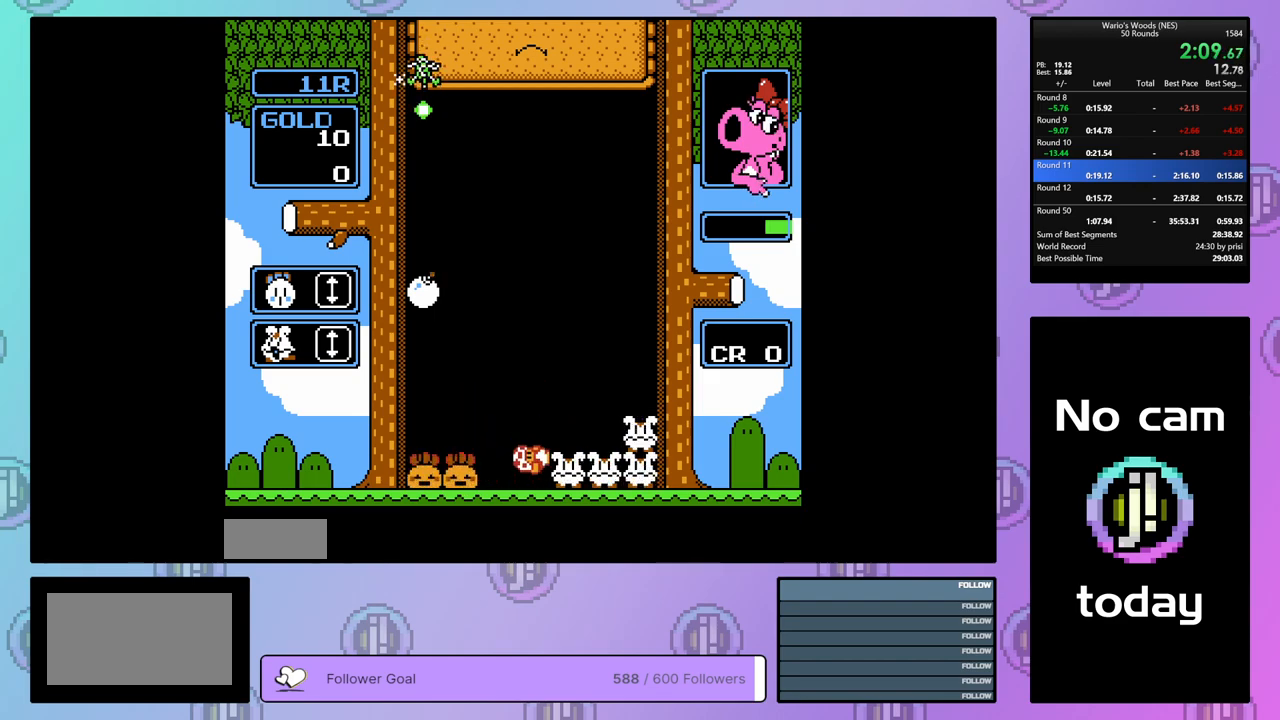
{"buttons": ["B"], "events": [[467, "B", "down"], [467, "DPAD_RIGHT", "up"]]}
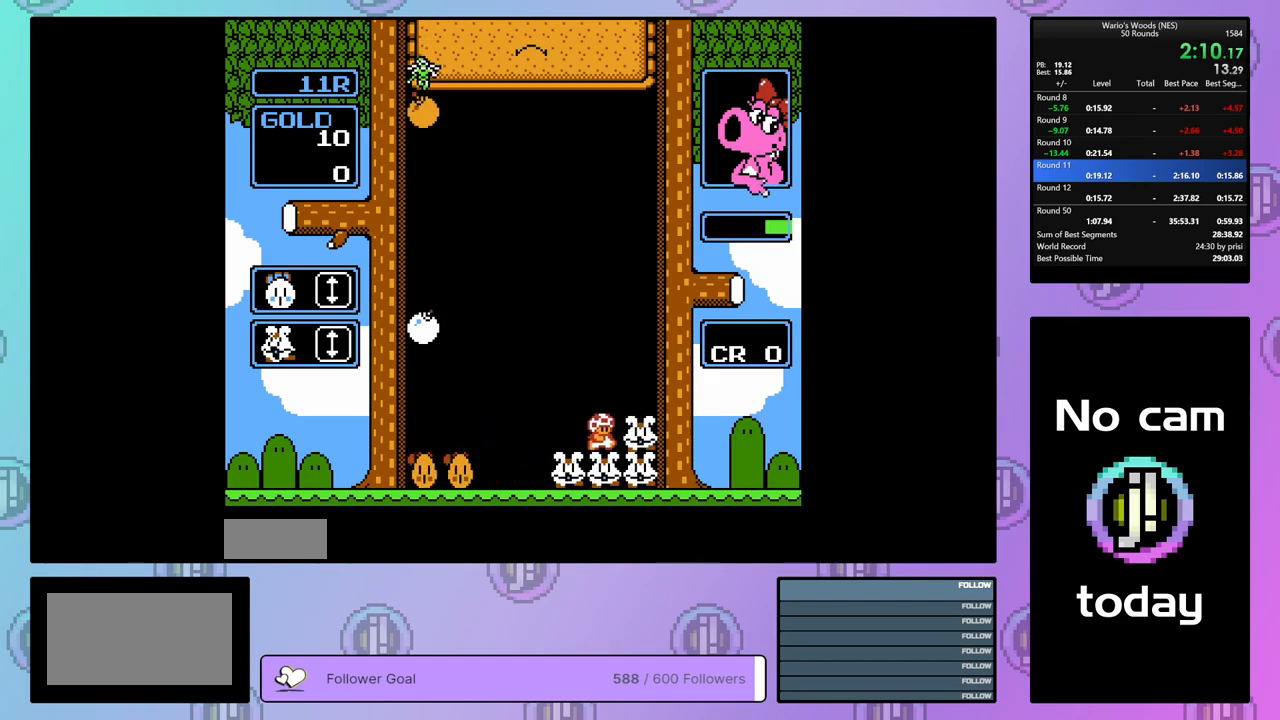
{"buttons": ["B", "DPAD_LEFT"], "events": [[100, "DPAD_LEFT", "down"], [183, "B", "up"], [467, "B", "down"]]}
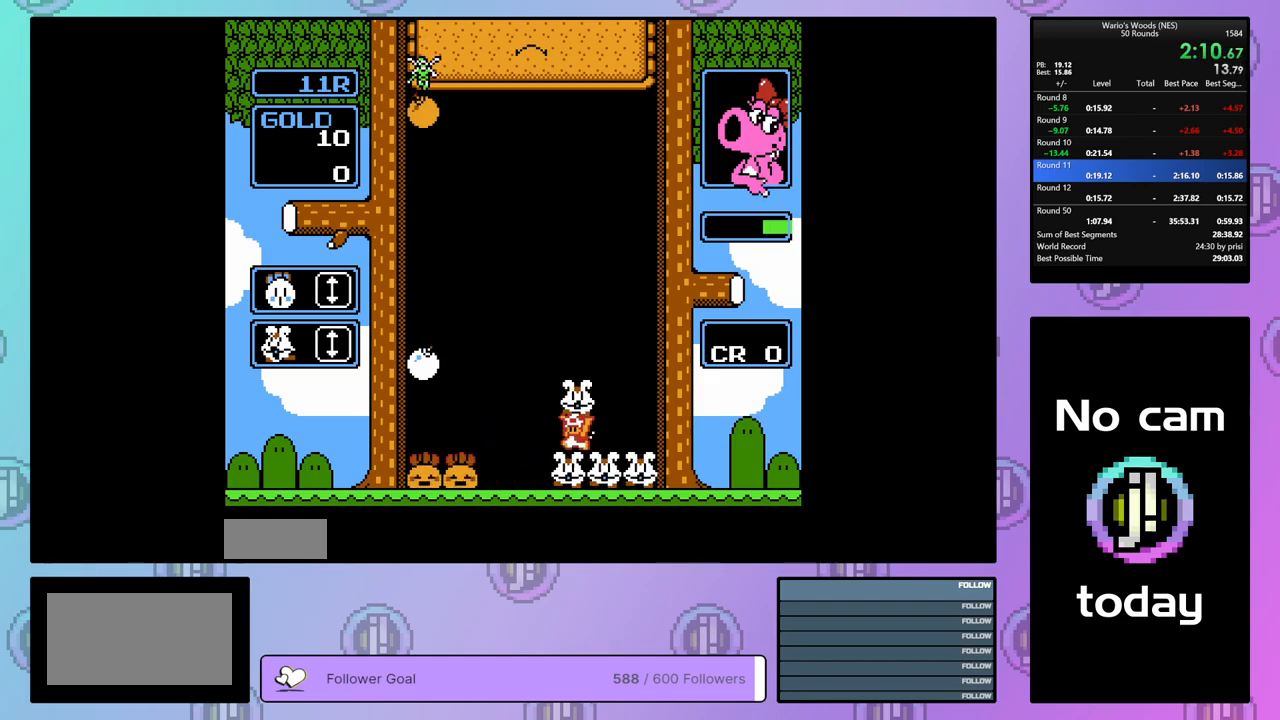
{"buttons": ["DPAD_LEFT"], "events": [[67, "B", "up"]]}
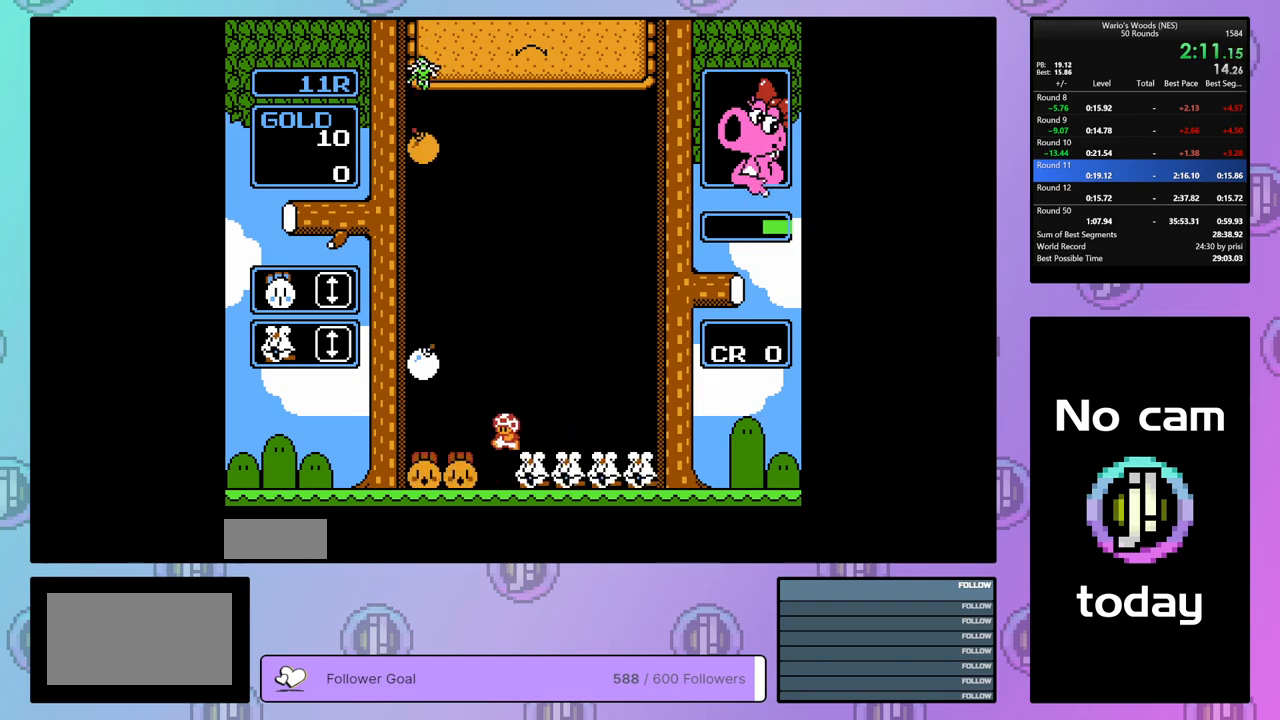
{"buttons": ["DPAD_LEFT"], "events": []}